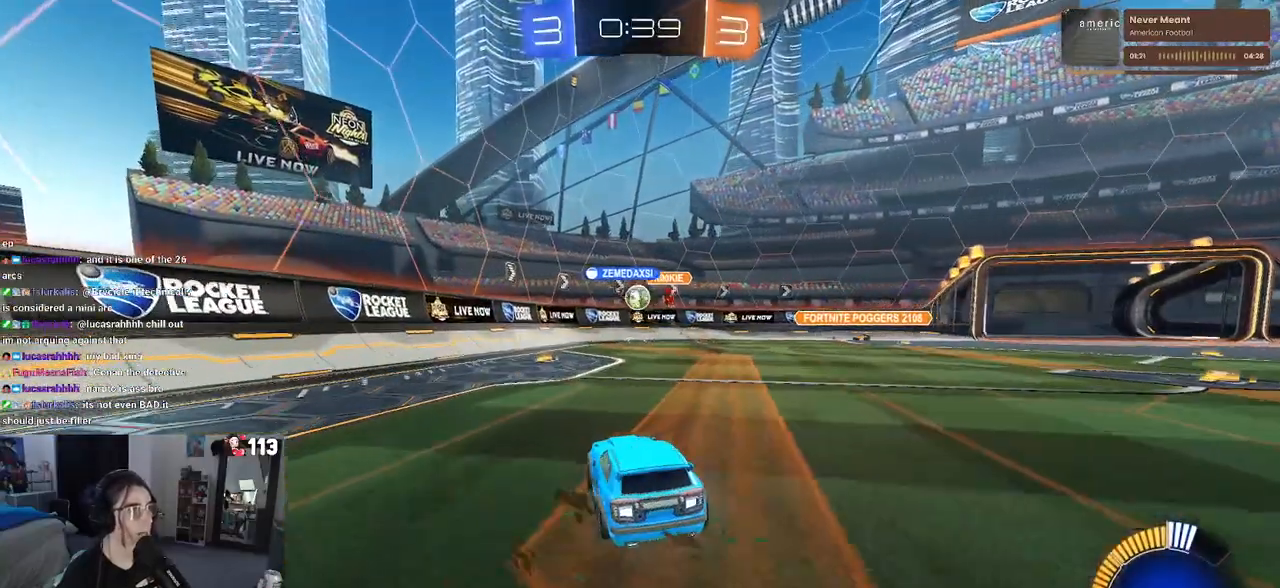
Gameplay with a controller (PlayStation layout); each line is a JSON object with the inputs held at the frame after it. "events" lists button and stick changes between this image and that frame as [ms after this image, input, new state], when the widget could be followed in between.
{"buttons": ["SQUARE", "R2"], "left_stick": "down-right", "right_stick": "center", "events": [[267, "left_stick", "down-right"], [400, "SQUARE", "down"]]}
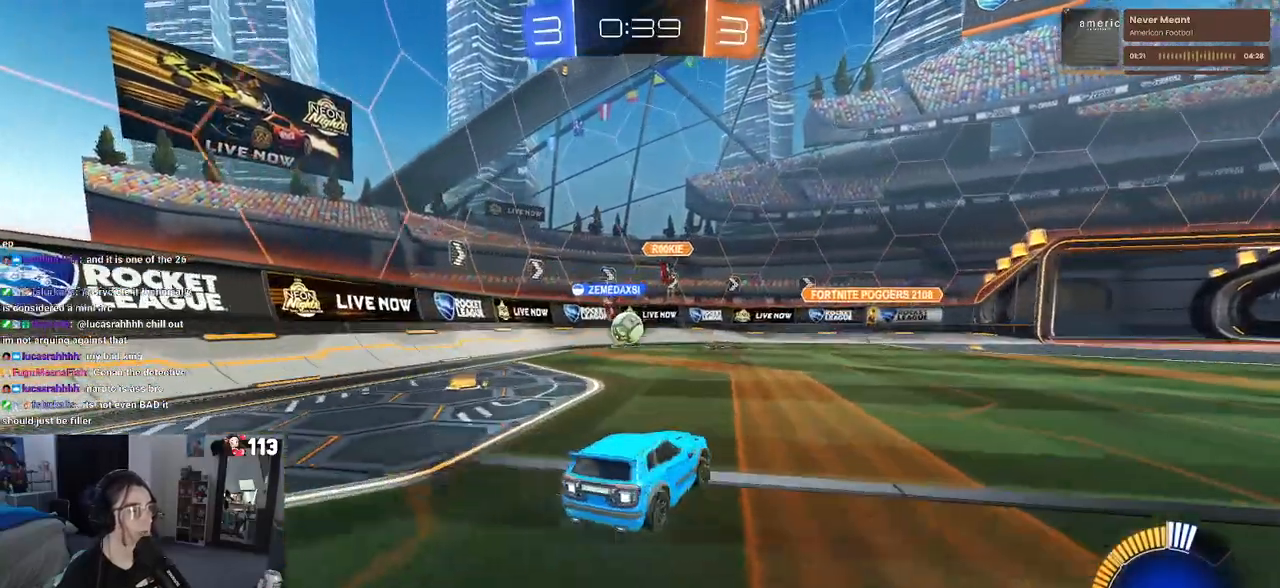
{"buttons": ["R2"], "left_stick": "down-right", "right_stick": "center", "events": [[17, "SQUARE", "up"], [267, "SQUARE", "down"], [400, "SQUARE", "up"]]}
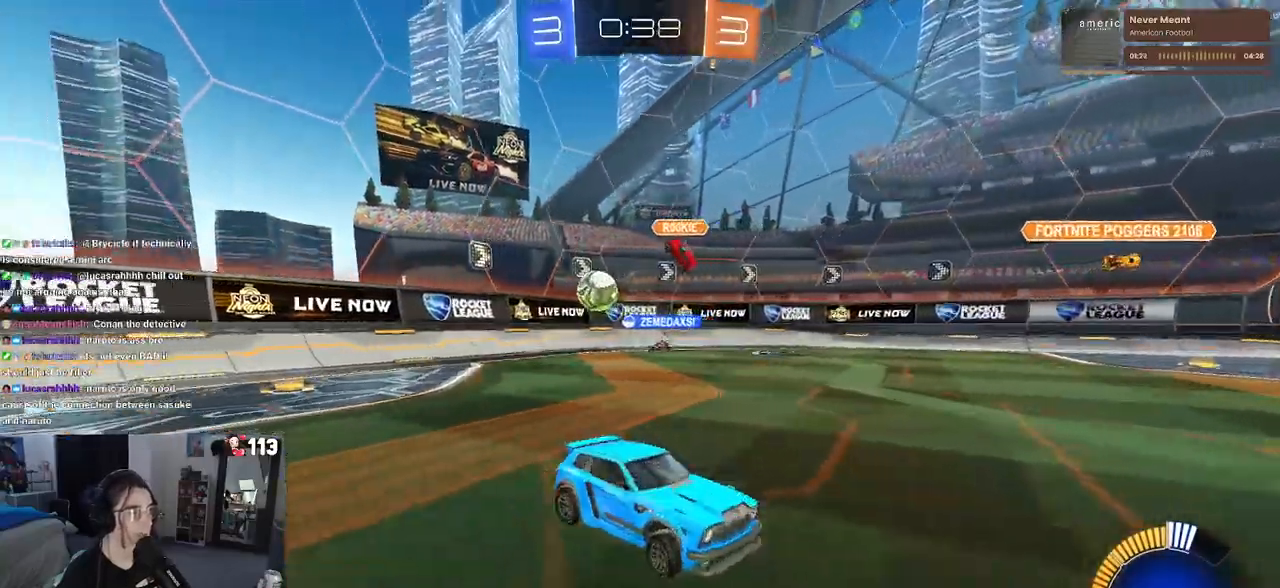
{"buttons": ["R2"], "left_stick": "down-right", "right_stick": "center", "events": [[333, "SQUARE", "down"], [433, "SQUARE", "up"]]}
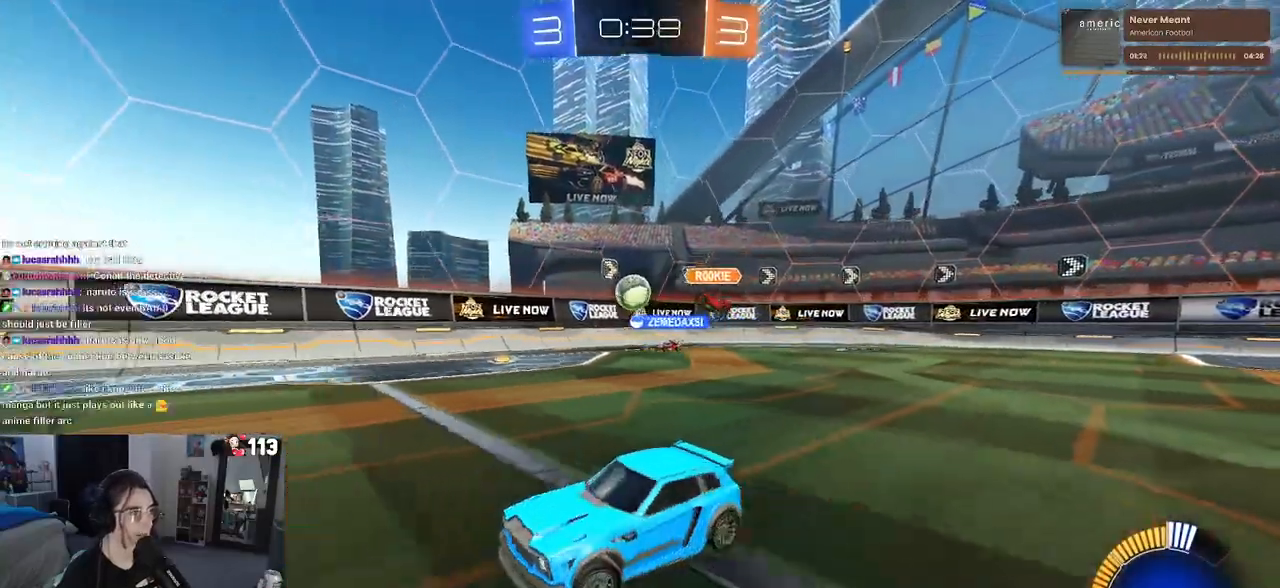
{"buttons": ["R2"], "left_stick": "down-right", "right_stick": "center", "events": []}
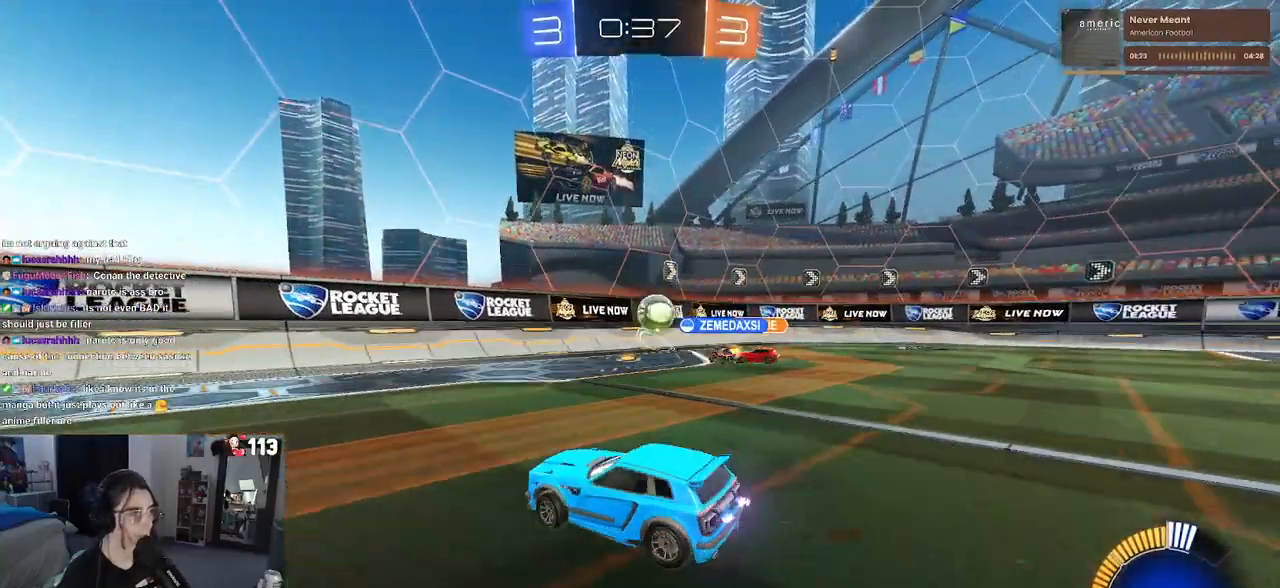
{"buttons": ["R2"], "left_stick": "right", "right_stick": "center", "events": [[183, "left_stick", "center"], [267, "left_stick", "left"], [367, "left_stick", "right"]]}
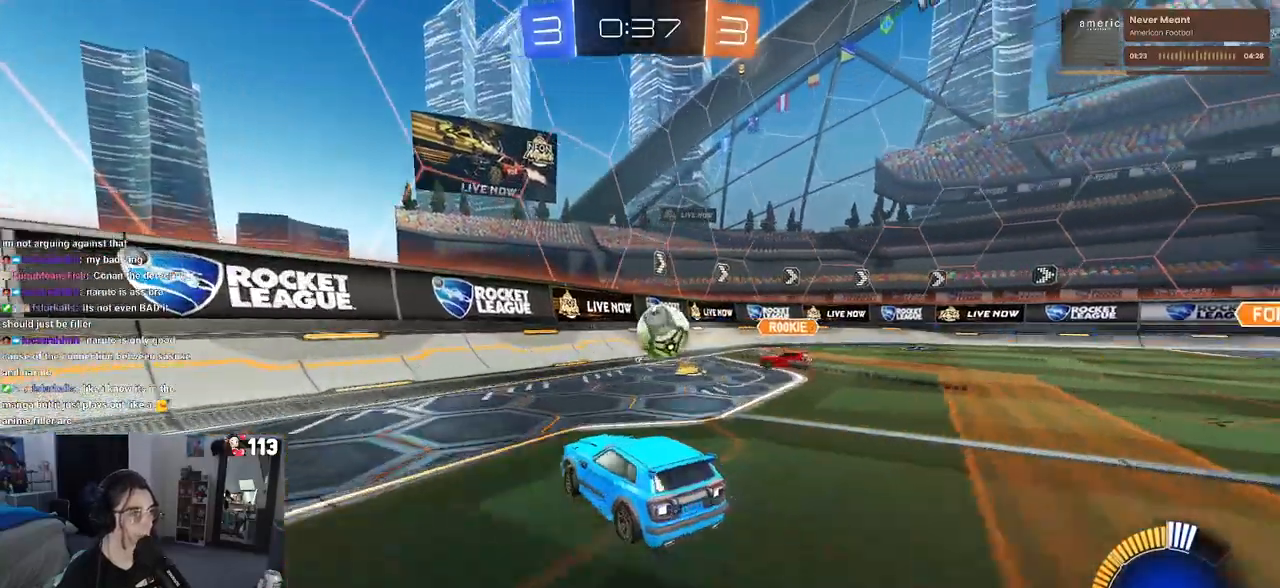
{"buttons": ["CROSS", "R1", "R2"], "left_stick": "down-right", "right_stick": "center", "events": [[250, "R1", "down"], [300, "left_stick", "center"], [383, "CROSS", "down"], [450, "left_stick", "down-right"]]}
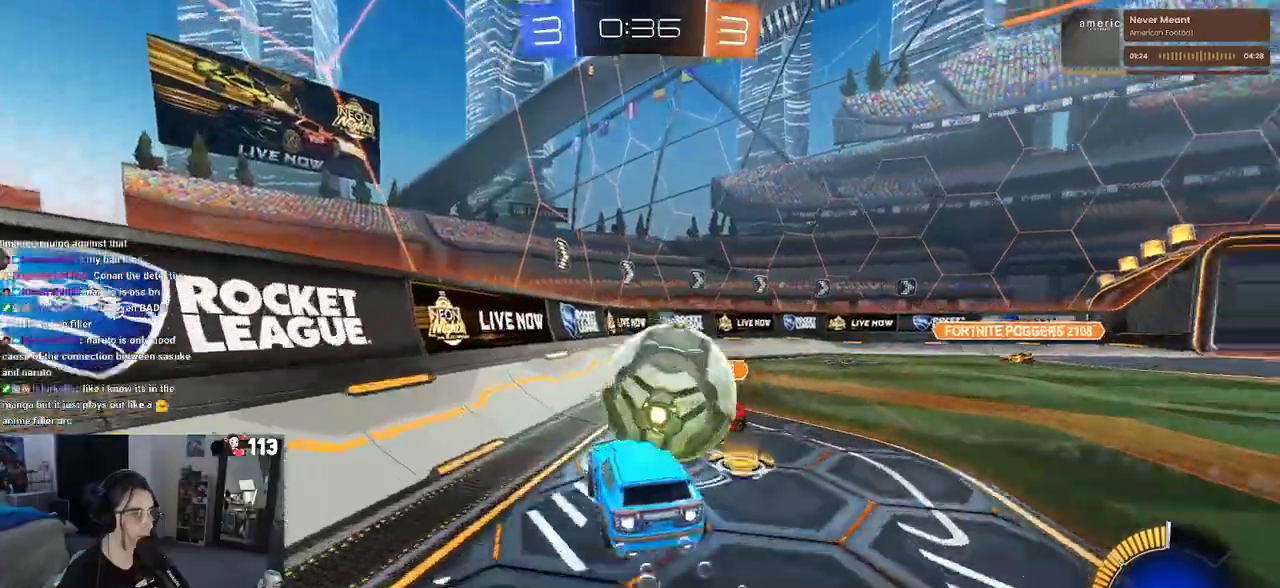
{"buttons": ["R2"], "left_stick": "up", "right_stick": "center", "events": [[17, "SQUARE", "down"], [33, "CROSS", "up"], [100, "left_stick", "right"], [150, "R1", "up"], [167, "SQUARE", "up"], [317, "left_stick", "up-right"], [417, "left_stick", "up"]]}
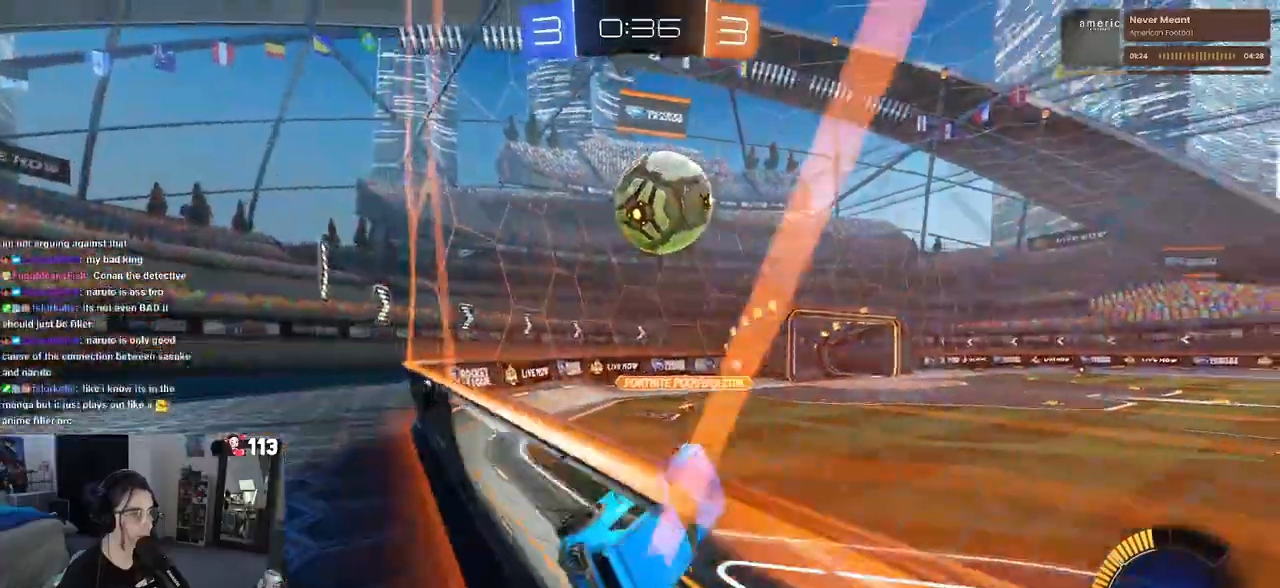
{"buttons": ["R2"], "left_stick": "right", "right_stick": "center", "events": [[17, "left_stick", "up-left"], [167, "left_stick", "center"], [217, "R1", "down"], [217, "left_stick", "right"], [500, "R1", "up"]]}
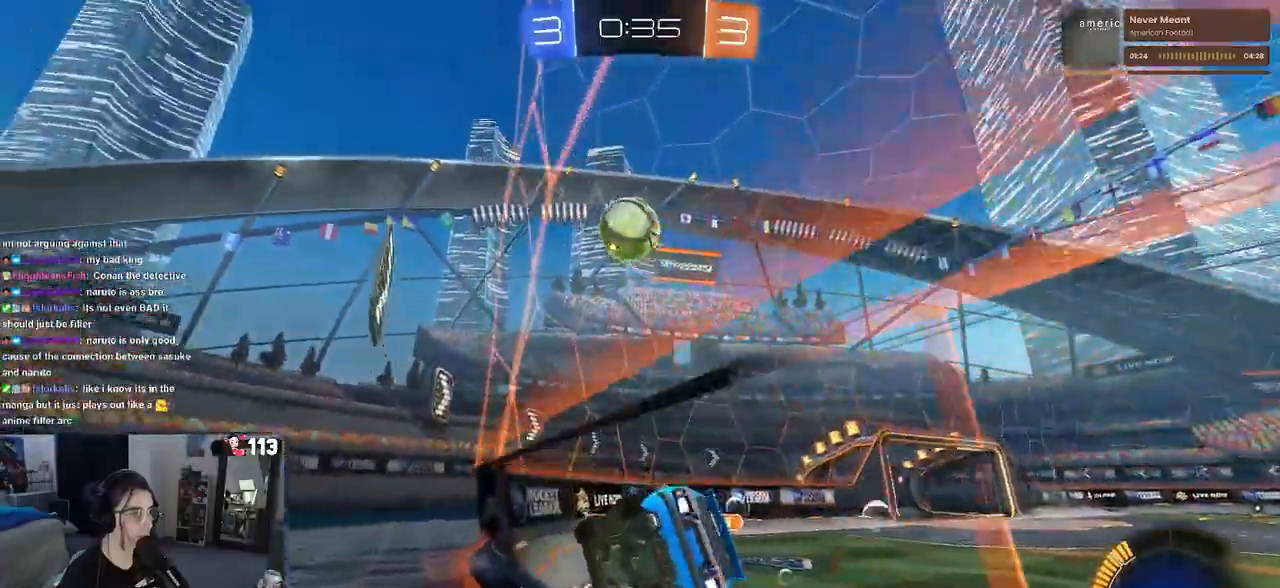
{"buttons": ["R2"], "left_stick": "right", "right_stick": "center", "events": []}
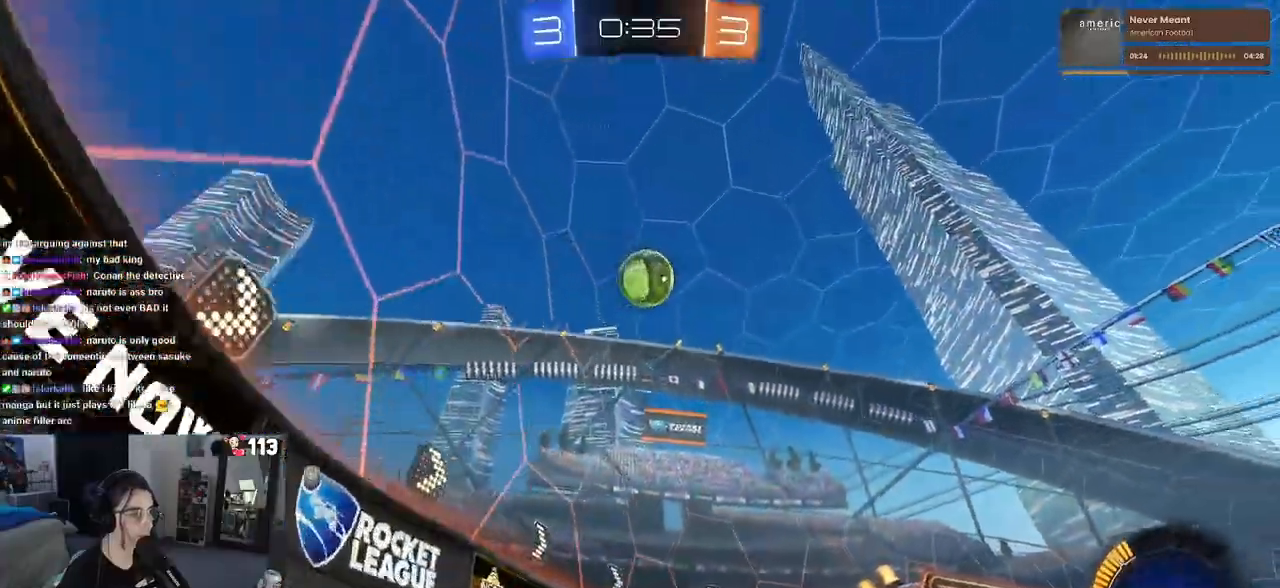
{"buttons": ["R2"], "left_stick": "left", "right_stick": "center", "events": [[283, "left_stick", "left"]]}
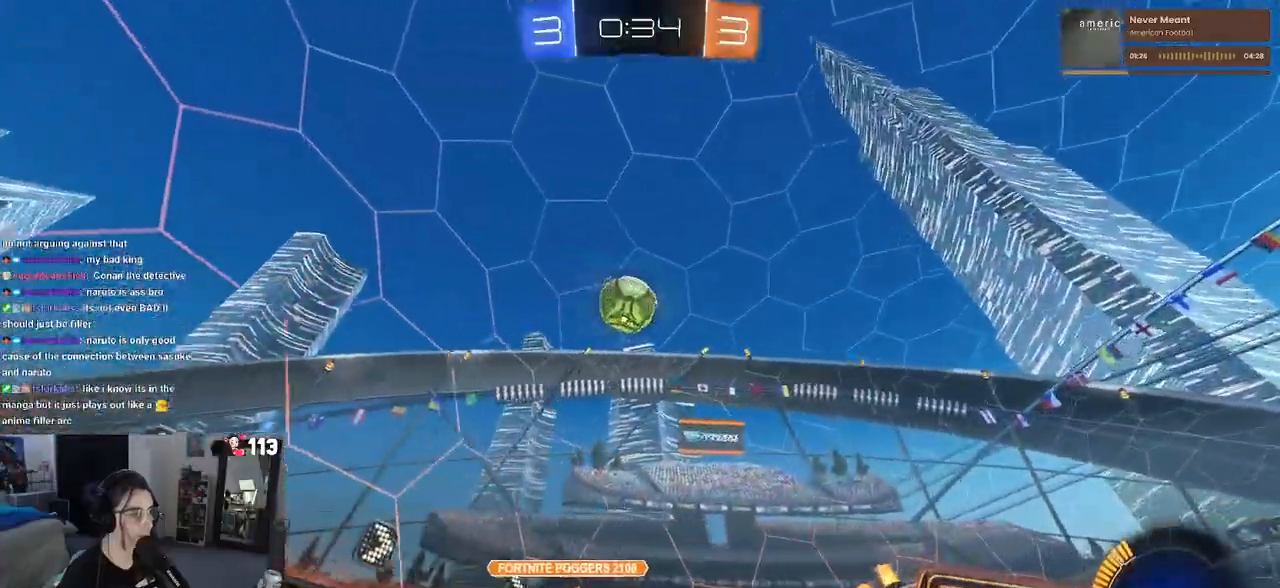
{"buttons": ["L2"], "left_stick": "center", "right_stick": "center", "events": [[167, "left_stick", "center"], [417, "R2", "up"], [450, "L2", "down"]]}
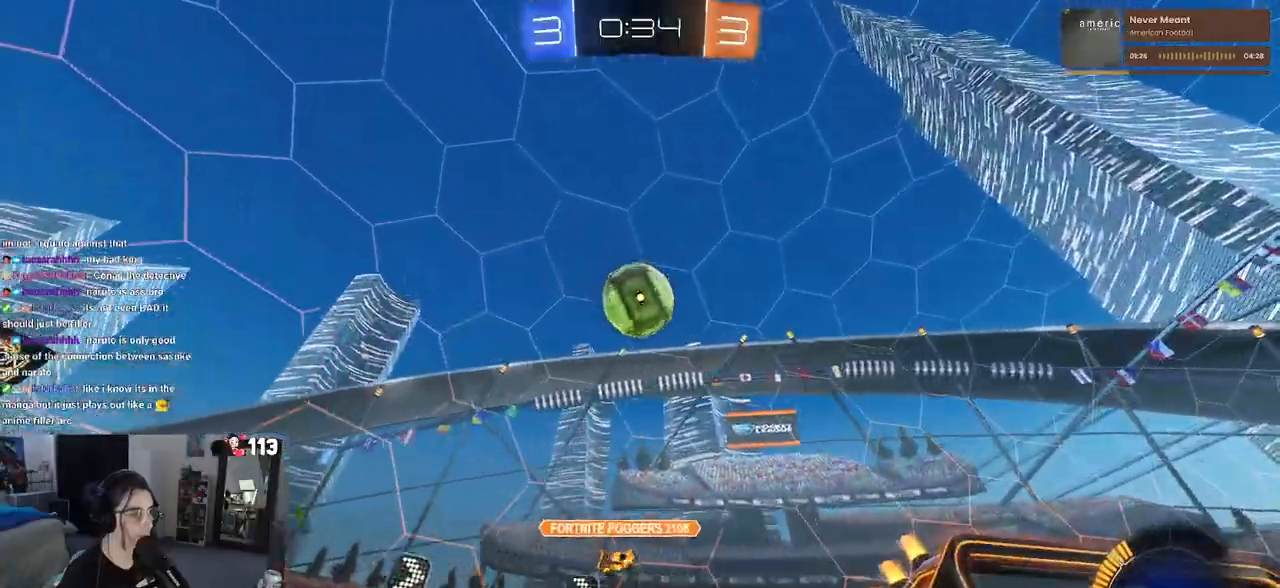
{"buttons": ["R2"], "left_stick": "down-right", "right_stick": "center", "events": [[33, "R2", "down"], [50, "L2", "up"], [217, "left_stick", "left"], [383, "left_stick", "down-right"]]}
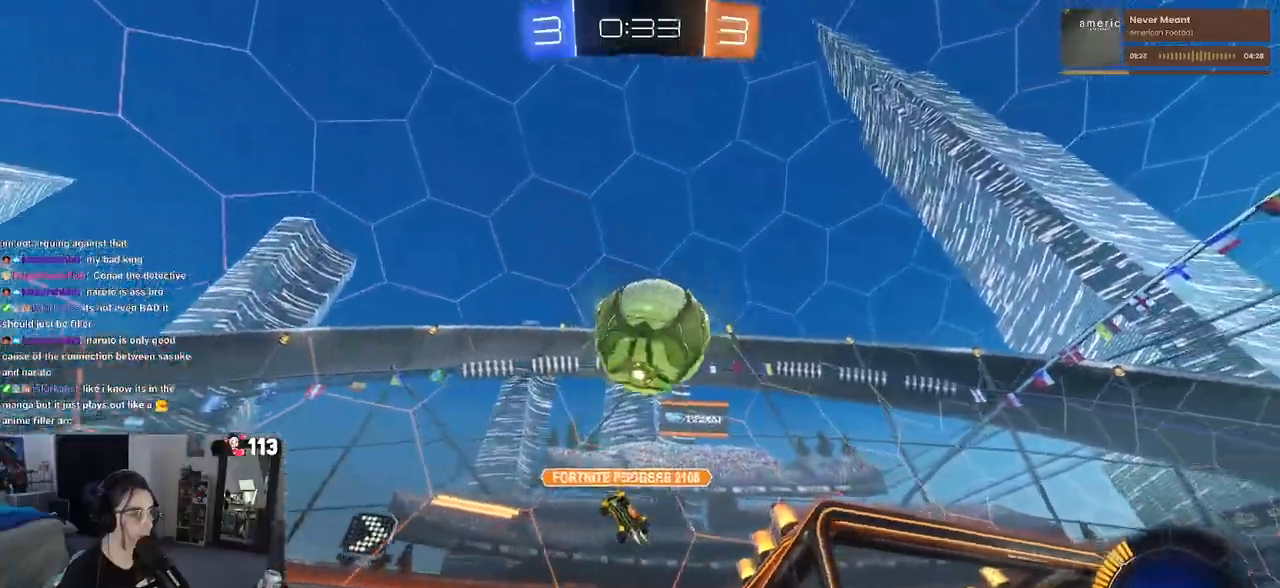
{"buttons": [], "left_stick": "left", "right_stick": "center", "events": [[333, "left_stick", "left"], [500, "R2", "up"]]}
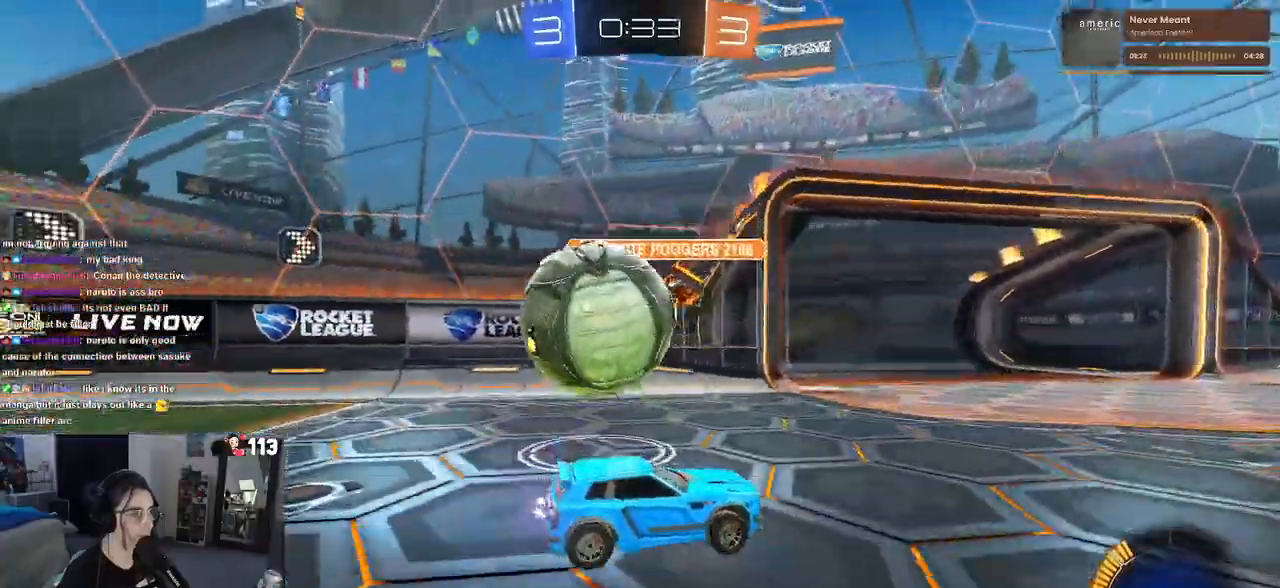
{"buttons": ["R2"], "left_stick": "left", "right_stick": "center", "events": [[50, "left_stick", "center"], [83, "L2", "down"], [167, "left_stick", "right"], [267, "R2", "down"], [333, "L2", "up"], [417, "left_stick", "left"]]}
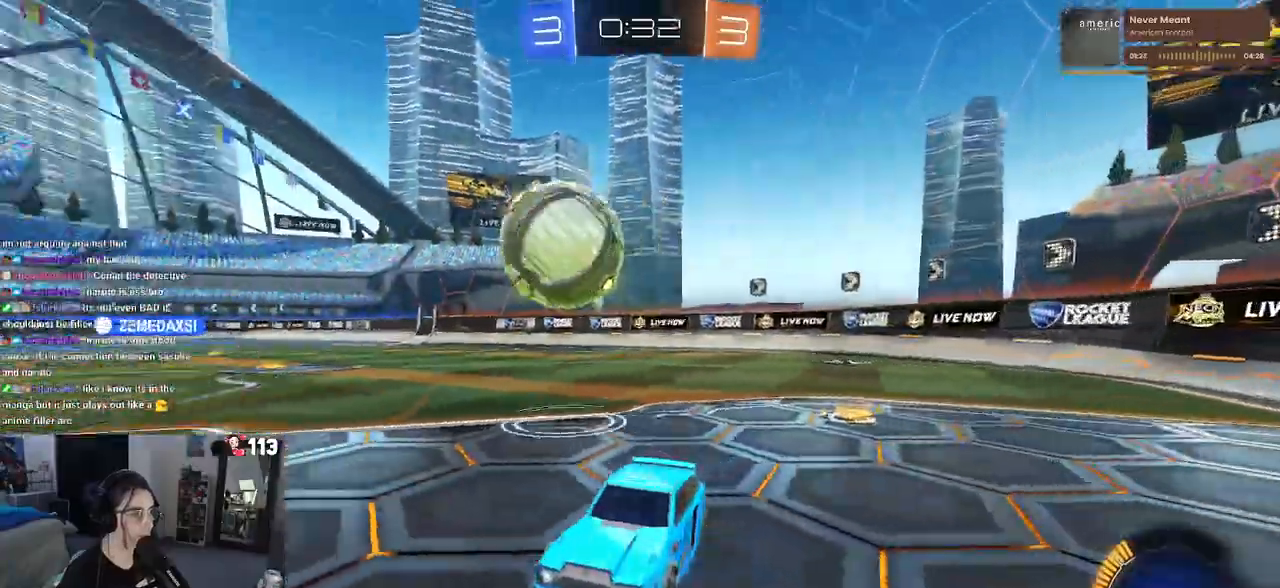
{"buttons": ["R1", "R2"], "left_stick": "right", "right_stick": "center", "events": [[200, "left_stick", "center"], [267, "left_stick", "right"], [417, "R1", "down"]]}
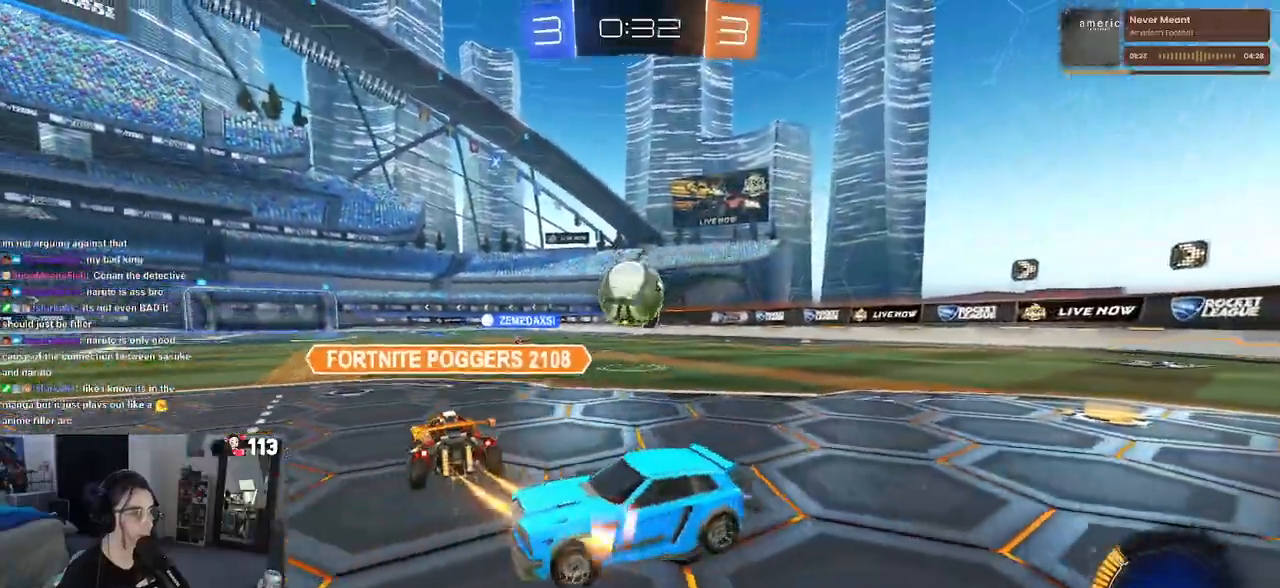
{"buttons": ["R1", "R2"], "left_stick": "center", "right_stick": "center", "events": [[467, "left_stick", "center"]]}
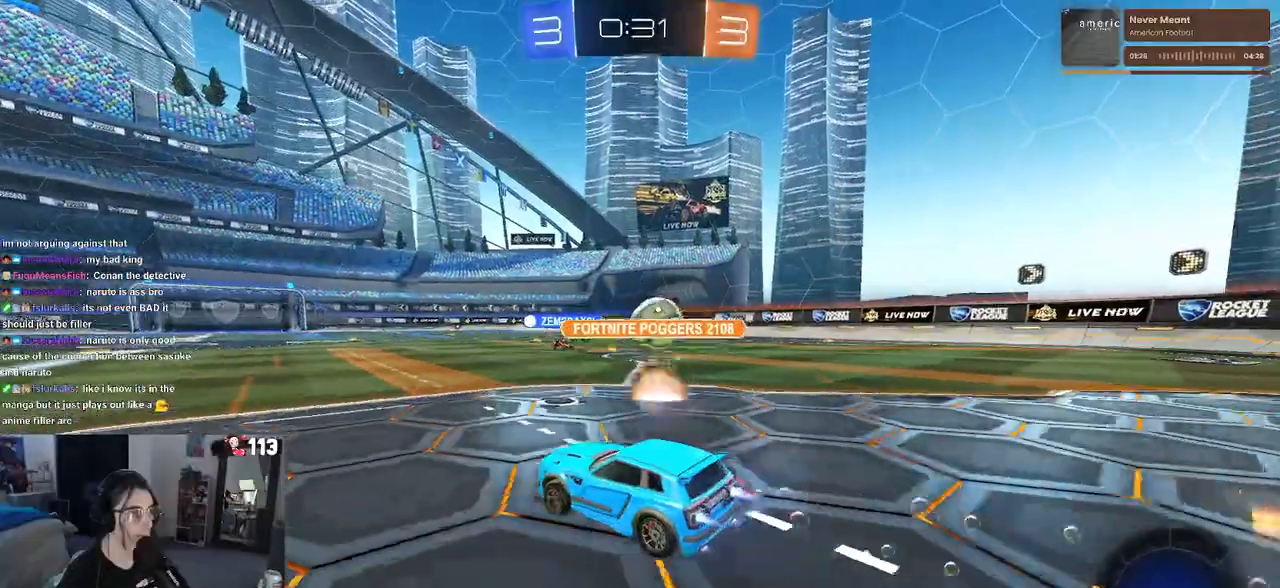
{"buttons": ["R1", "R2"], "left_stick": "center", "right_stick": "center", "events": []}
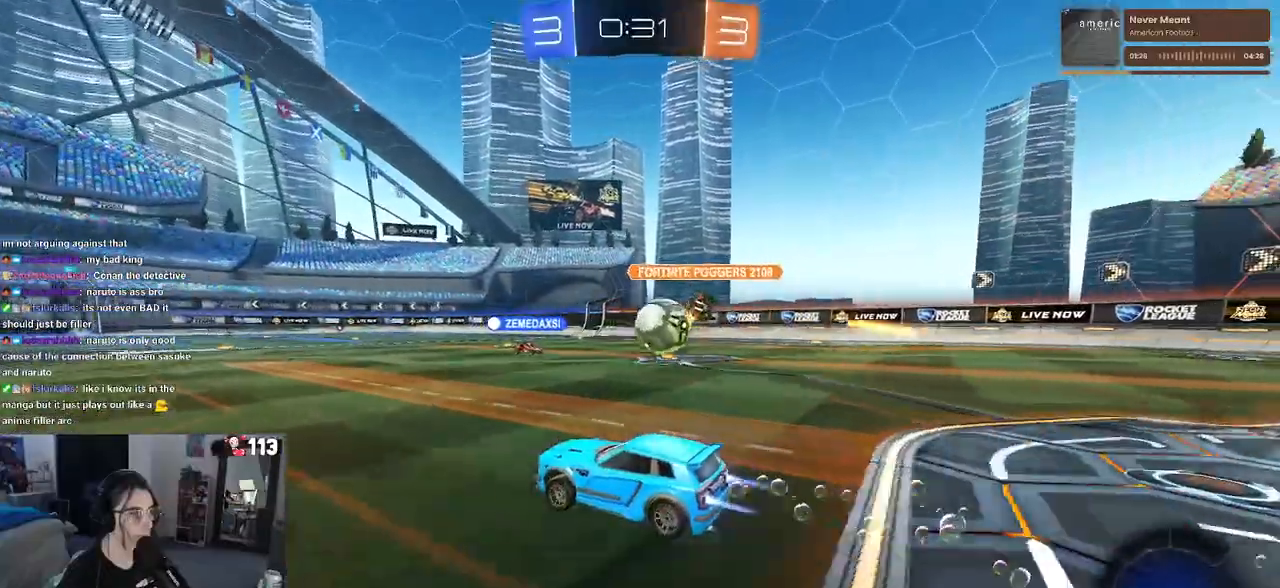
{"buttons": ["R1", "R2"], "left_stick": "center", "right_stick": "center", "events": []}
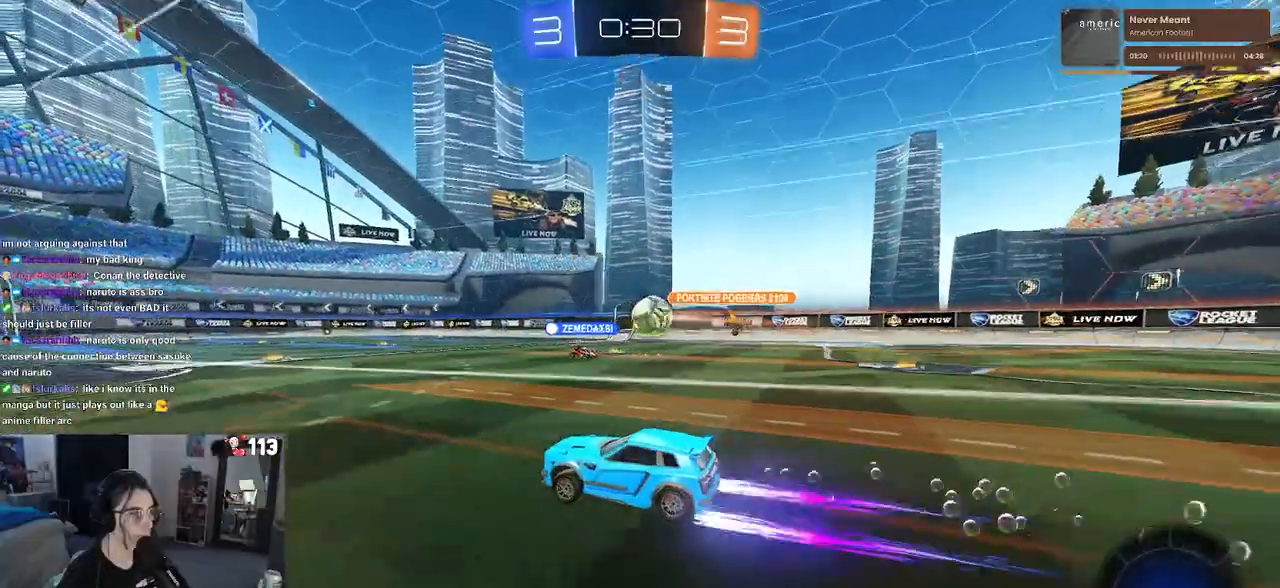
{"buttons": ["SQUARE", "R2"], "left_stick": "down-left", "right_stick": "center", "events": [[17, "R1", "up"], [50, "left_stick", "right"], [250, "CROSS", "down"], [300, "left_stick", "up-left"], [333, "CROSS", "up"], [400, "CROSS", "down"], [450, "SQUARE", "down"], [483, "CROSS", "up"], [483, "left_stick", "down-left"]]}
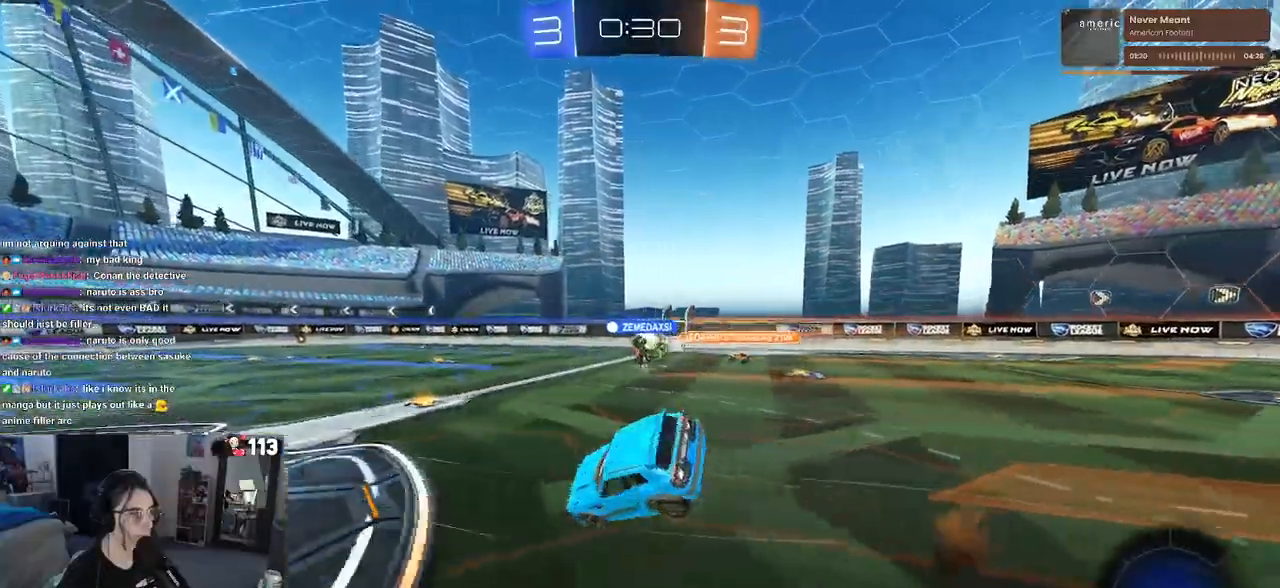
{"buttons": ["SQUARE", "R2"], "left_stick": "down-left", "right_stick": "center", "events": []}
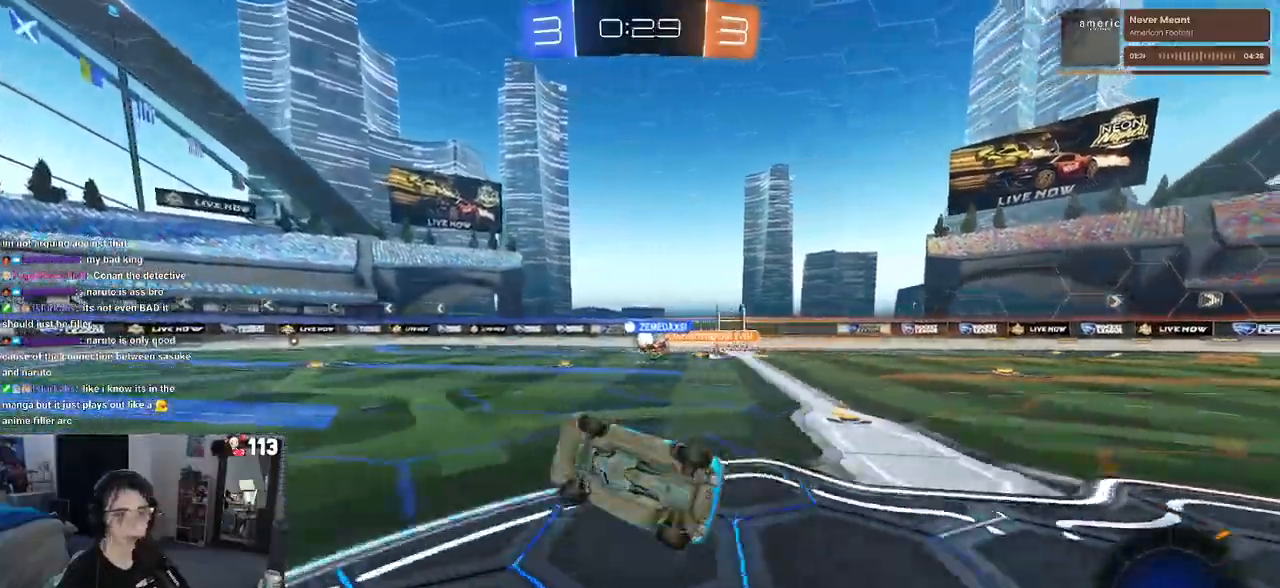
{"buttons": ["R2"], "left_stick": "center", "right_stick": "center", "events": [[200, "SQUARE", "up"], [250, "left_stick", "center"]]}
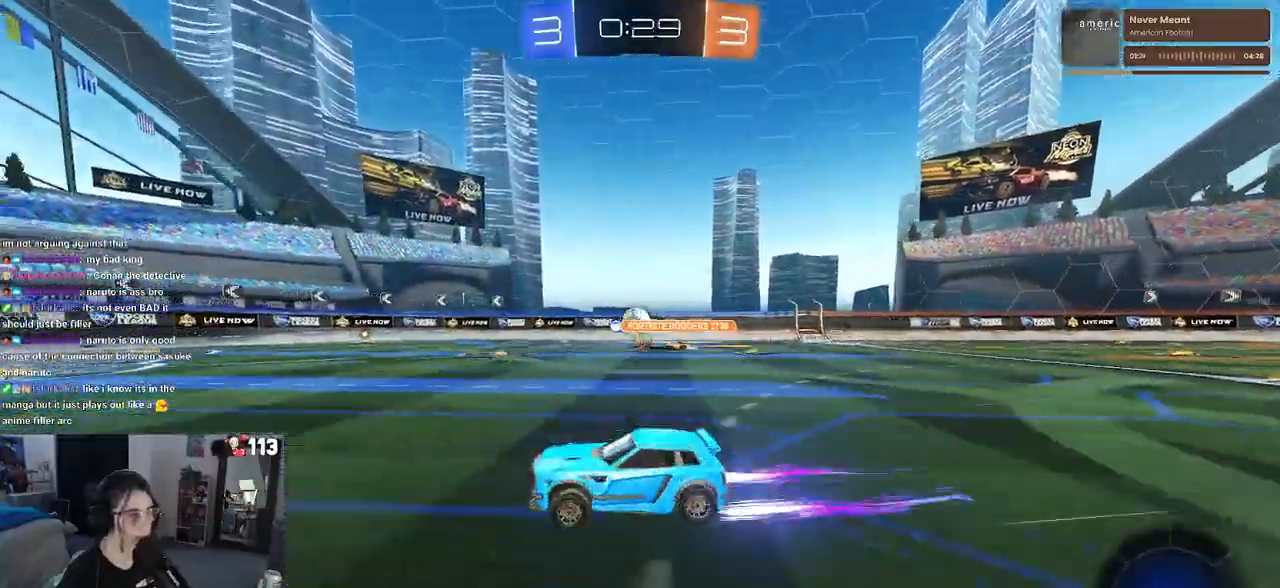
{"buttons": ["R2"], "left_stick": "center", "right_stick": "center", "events": []}
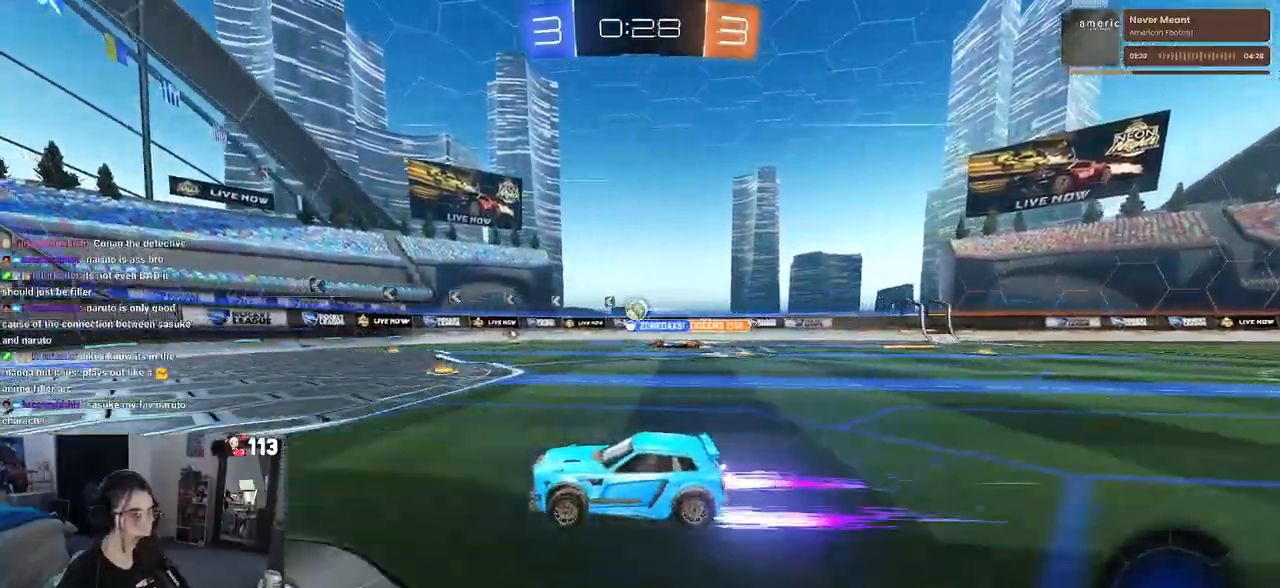
{"buttons": ["R2"], "left_stick": "center", "right_stick": "center", "events": []}
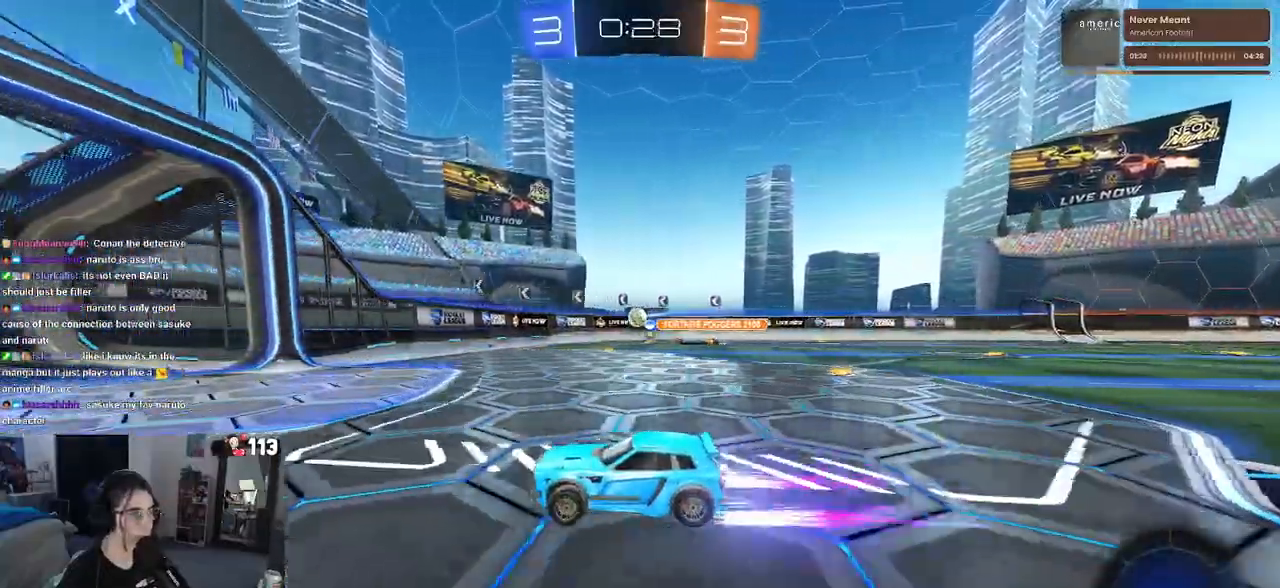
{"buttons": ["R2"], "left_stick": "down-right", "right_stick": "center", "events": [[117, "left_stick", "left"], [233, "left_stick", "down-right"], [250, "SQUARE", "down"], [483, "SQUARE", "up"]]}
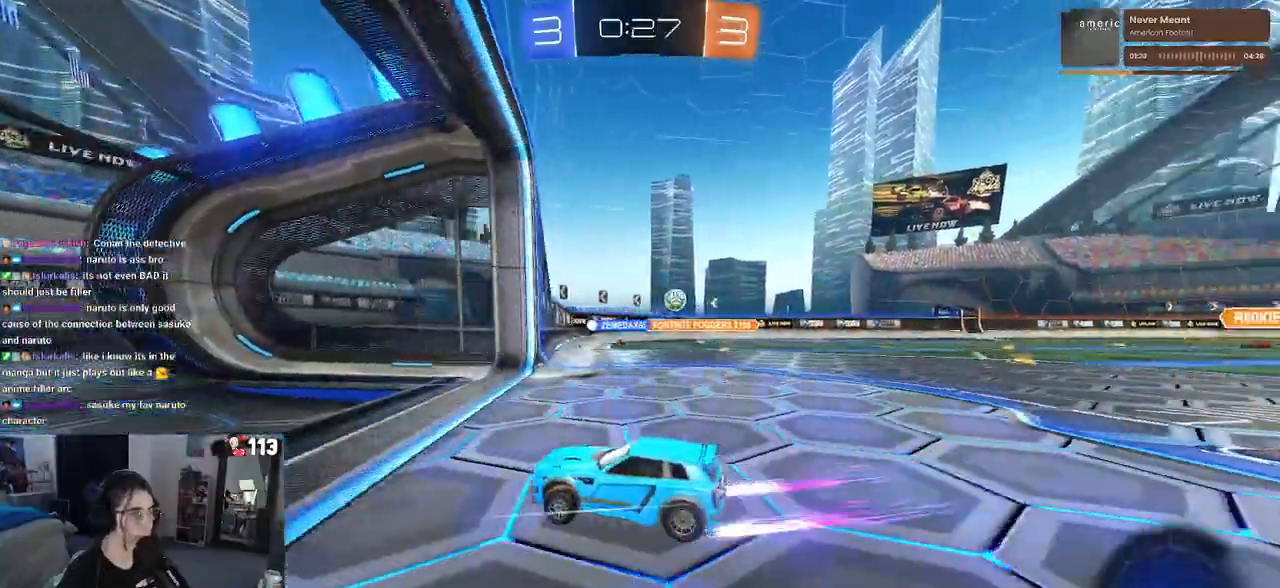
{"buttons": ["R2"], "left_stick": "down-right", "right_stick": "center", "events": []}
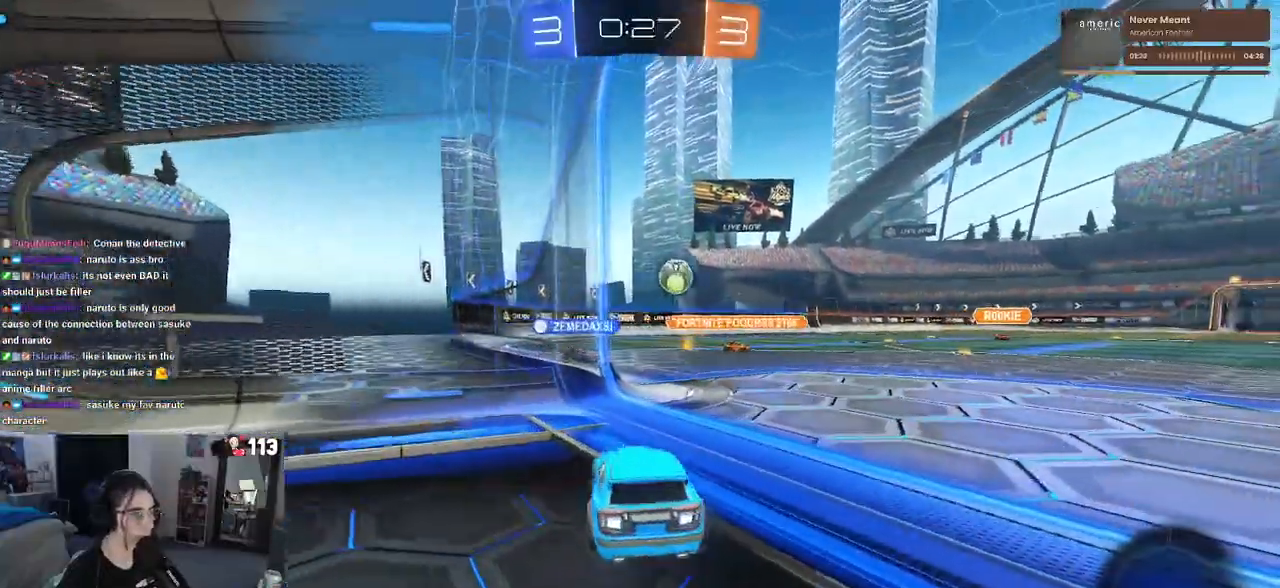
{"buttons": ["R2"], "left_stick": "right", "right_stick": "center", "events": [[217, "R2", "up"], [217, "left_stick", "right"], [233, "L2", "down"], [400, "L2", "up"], [417, "R2", "down"]]}
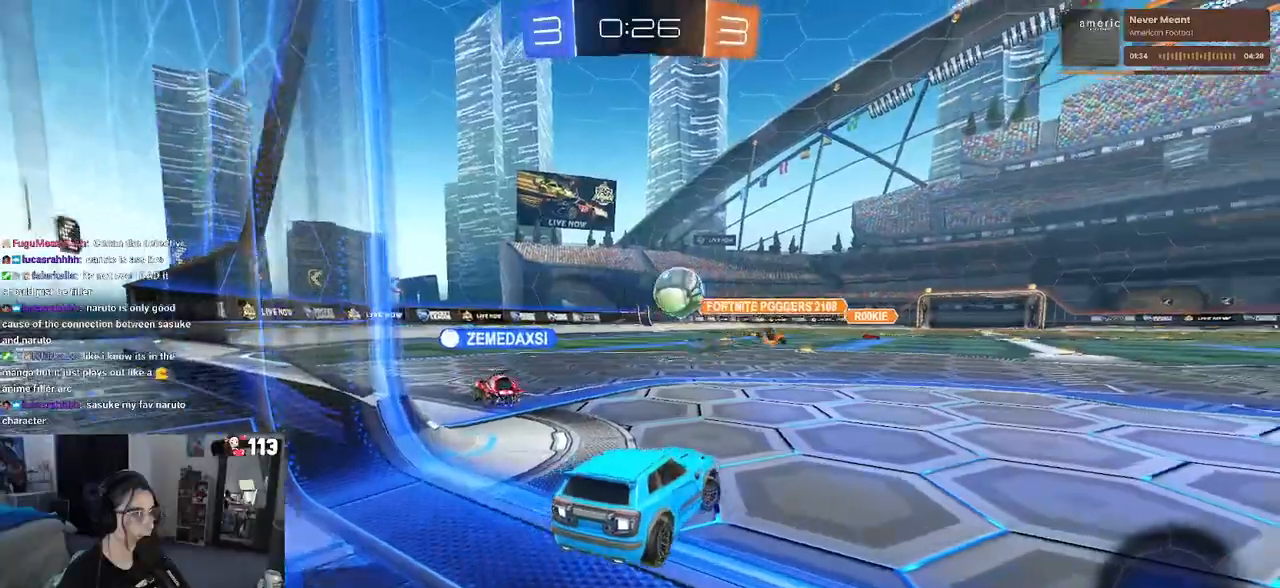
{"buttons": ["R1", "R2"], "left_stick": "center", "right_stick": "center", "events": [[383, "R1", "down"], [483, "left_stick", "center"]]}
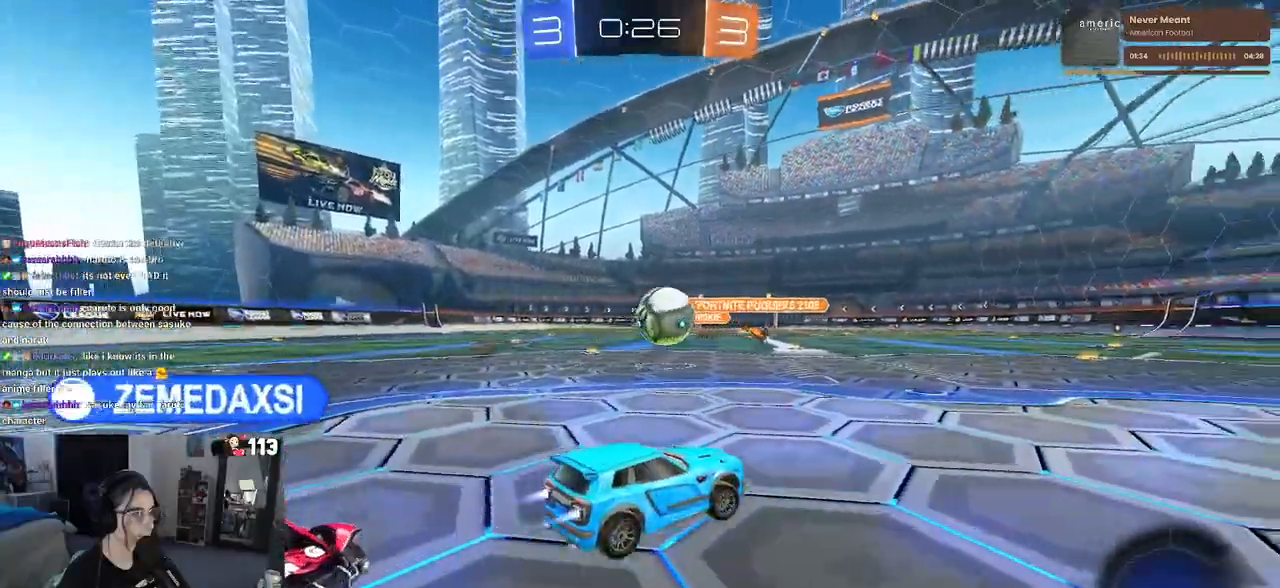
{"buttons": ["TRIANGLE", "R1", "R2"], "left_stick": "center", "right_stick": "center", "events": [[467, "TRIANGLE", "down"]]}